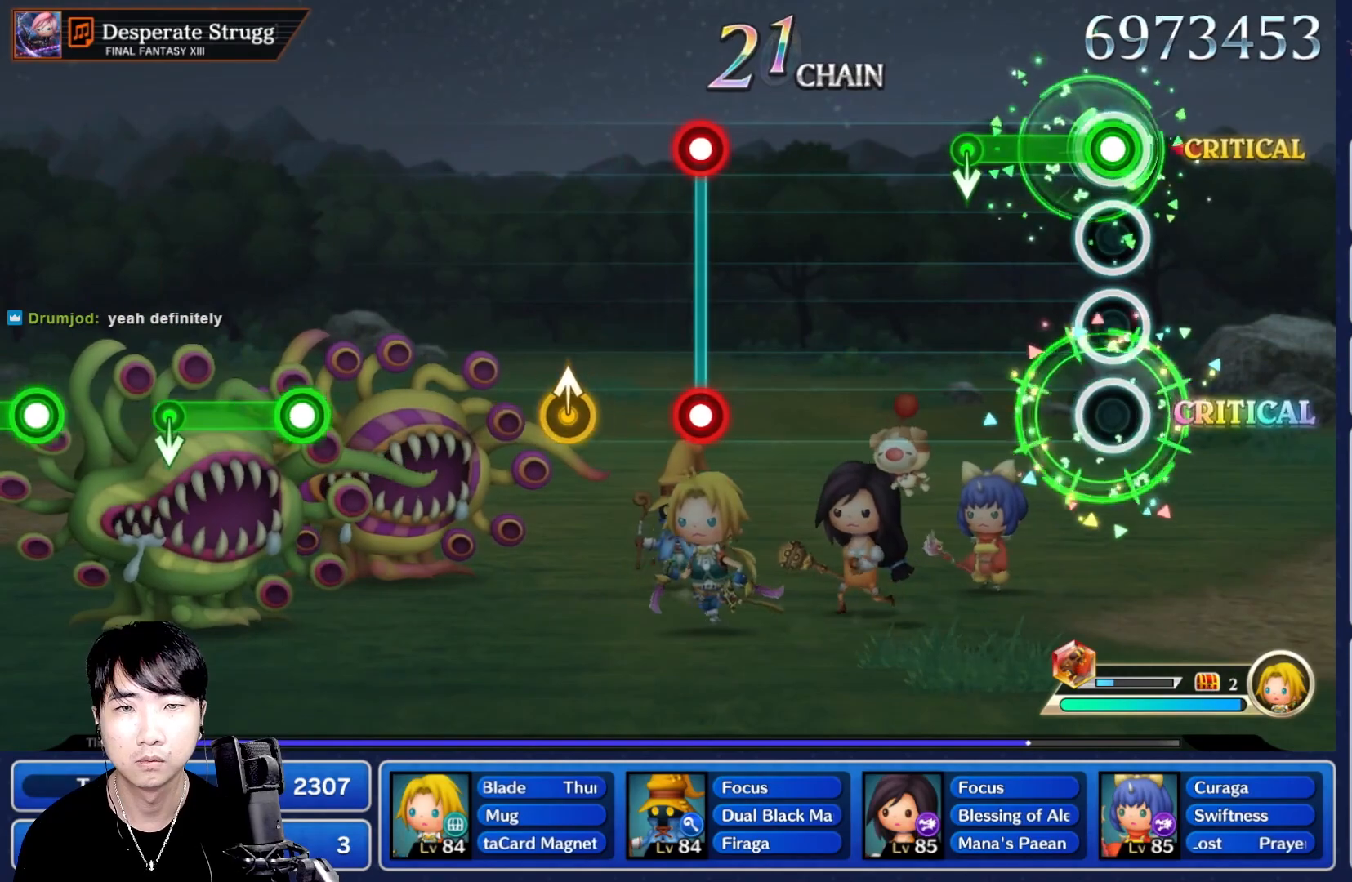
Gameplay with a controller (Nintendo layout); each line is a JSON object with the inputs held at the frame after it. "button_events" lists button changes between this image and that frame as [ms after this image, input, new state], when the widget could be followed in between (sticks are given only as held states). Not read: B L3 R3 SELECT START.
{"buttons": [], "left_stick": "center", "right_stick": "center"}
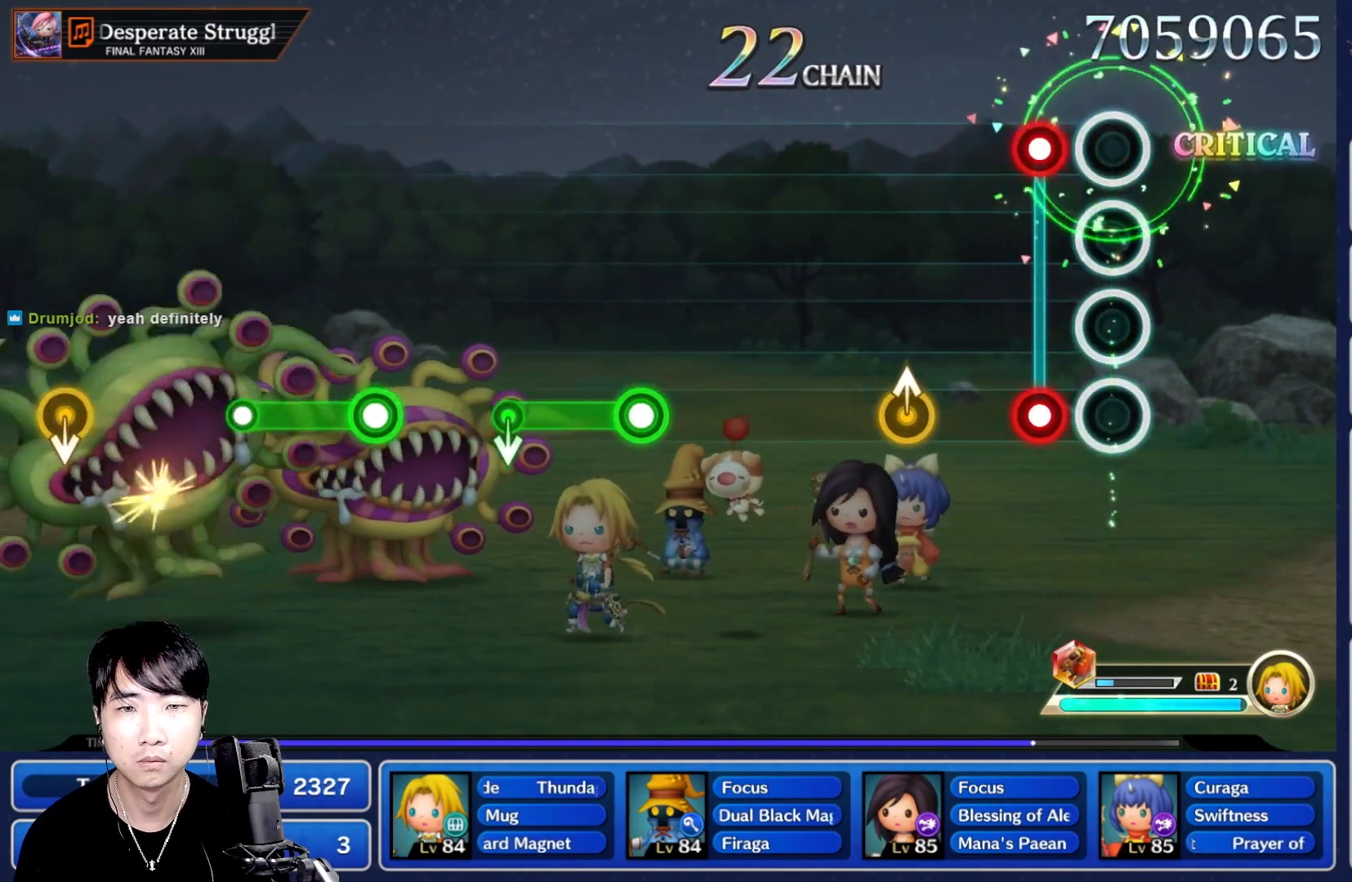
{"buttons": [], "left_stick": "center", "right_stick": "center", "button_events": [[117, "L1", "down"], [133, "R1", "down"], [250, "L1", "up"], [250, "R1", "up"]]}
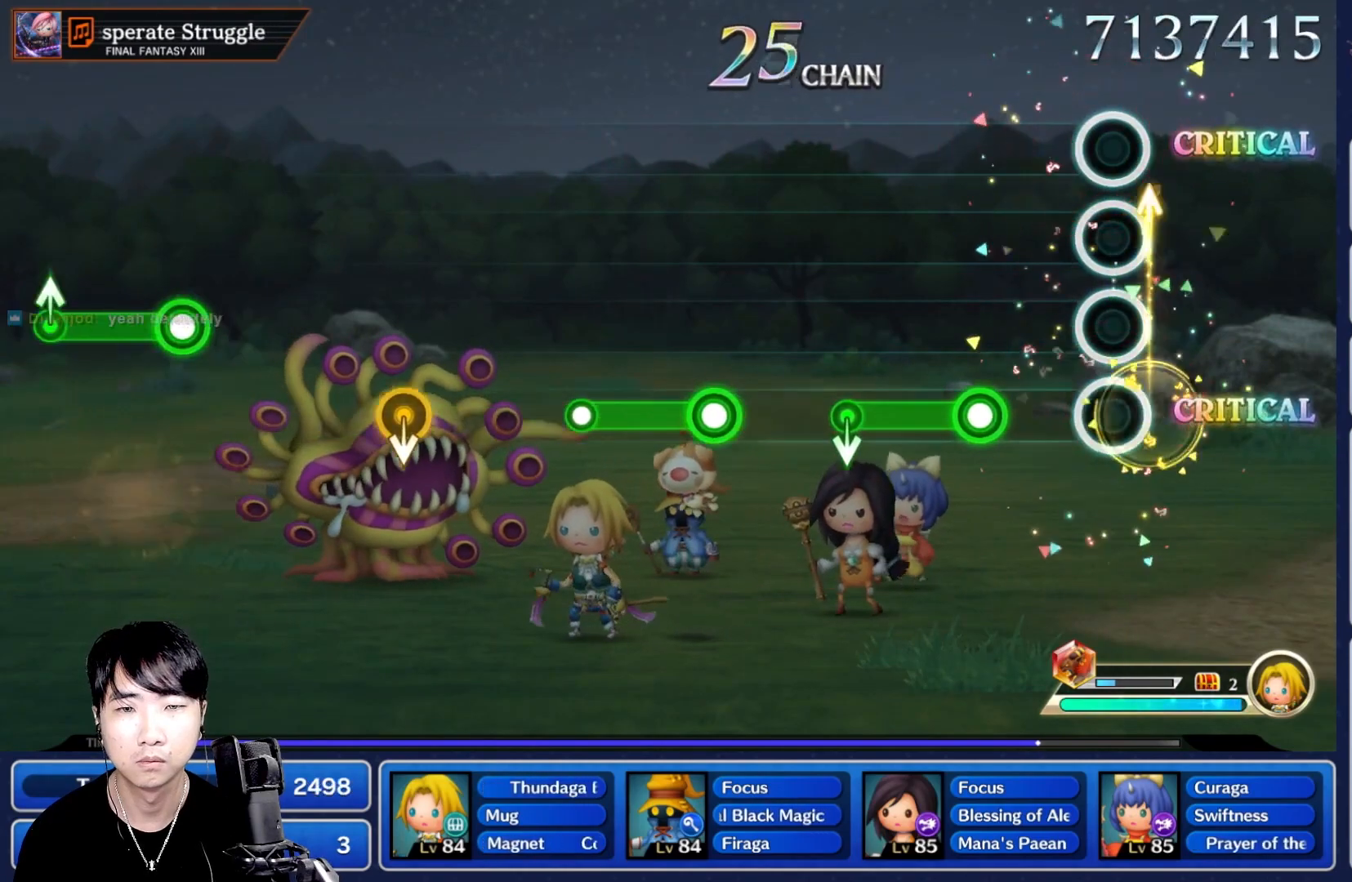
{"buttons": [], "left_stick": "center", "right_stick": "center", "button_events": [[267, "R1", "down"], [400, "DPAD_UP", "down"], [483, "DPAD_UP", "up"], [483, "R1", "up"]]}
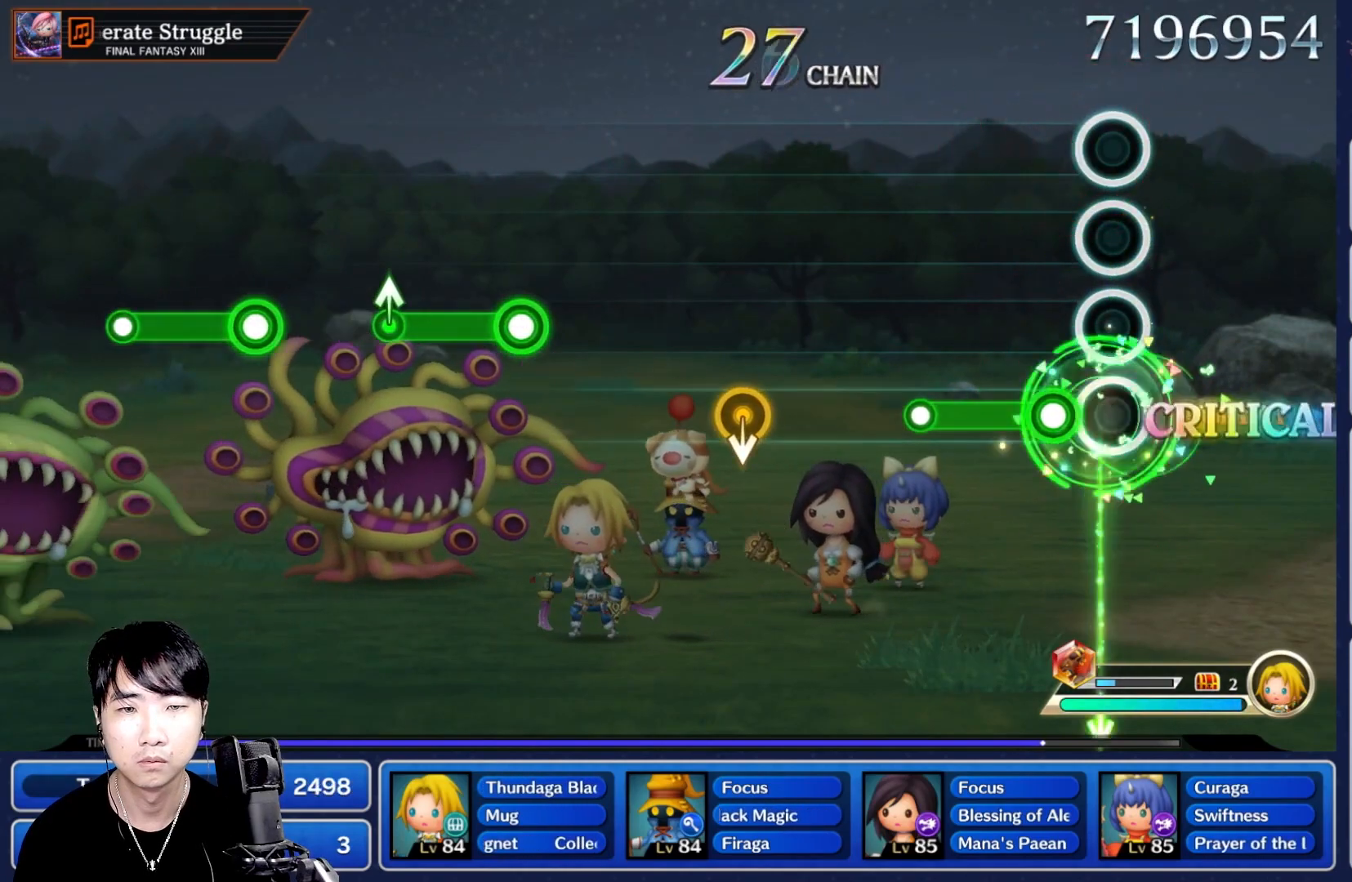
{"buttons": [], "left_stick": "center", "right_stick": "center", "button_events": [[150, "R1", "down"], [267, "R1", "up"]]}
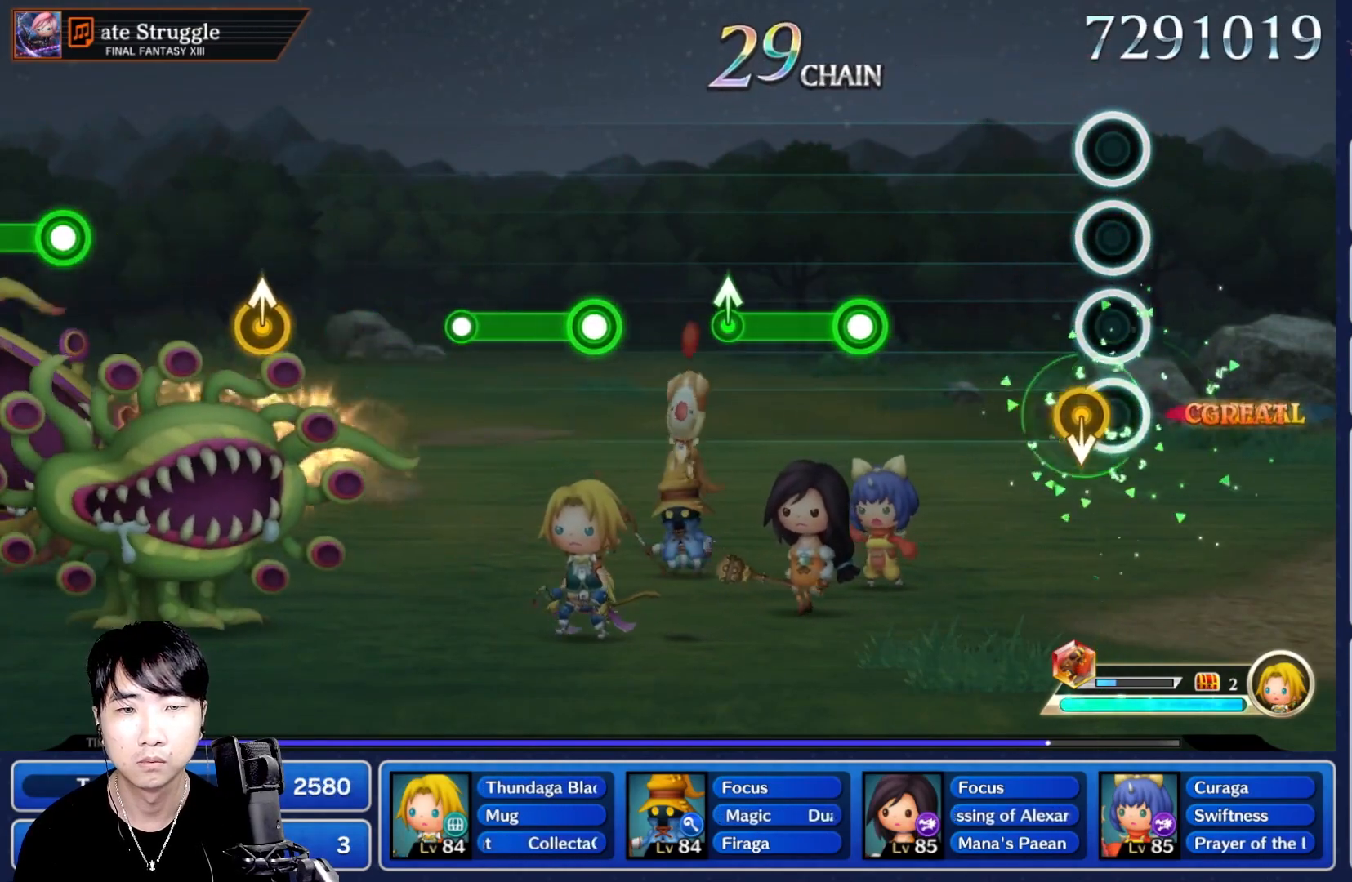
{"buttons": ["R1"], "left_stick": "center", "right_stick": "center"}
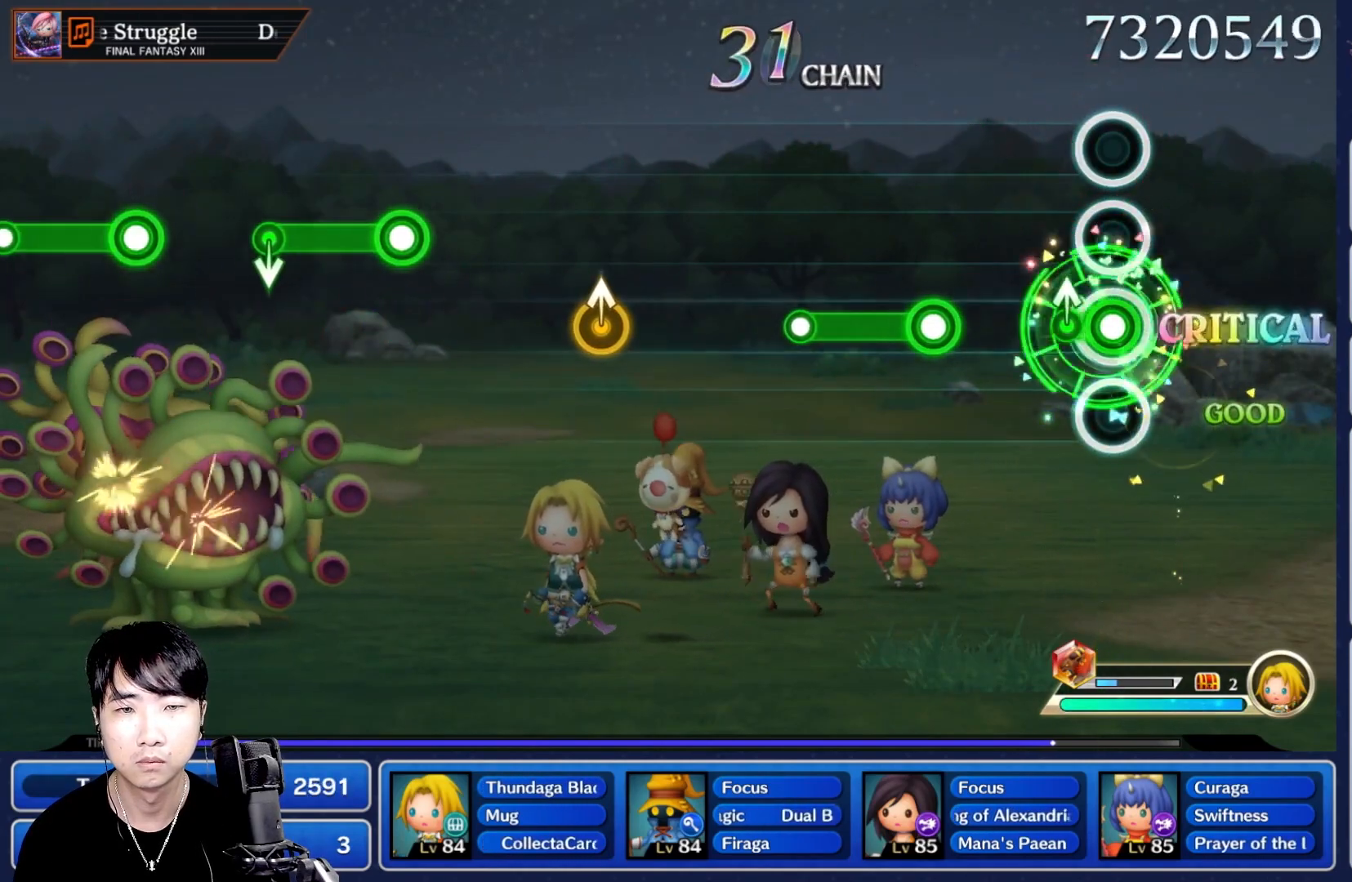
{"buttons": [], "left_stick": "center", "right_stick": "center", "button_events": [[167, "R1", "up"], [367, "R1", "down"], [500, "R1", "up"]]}
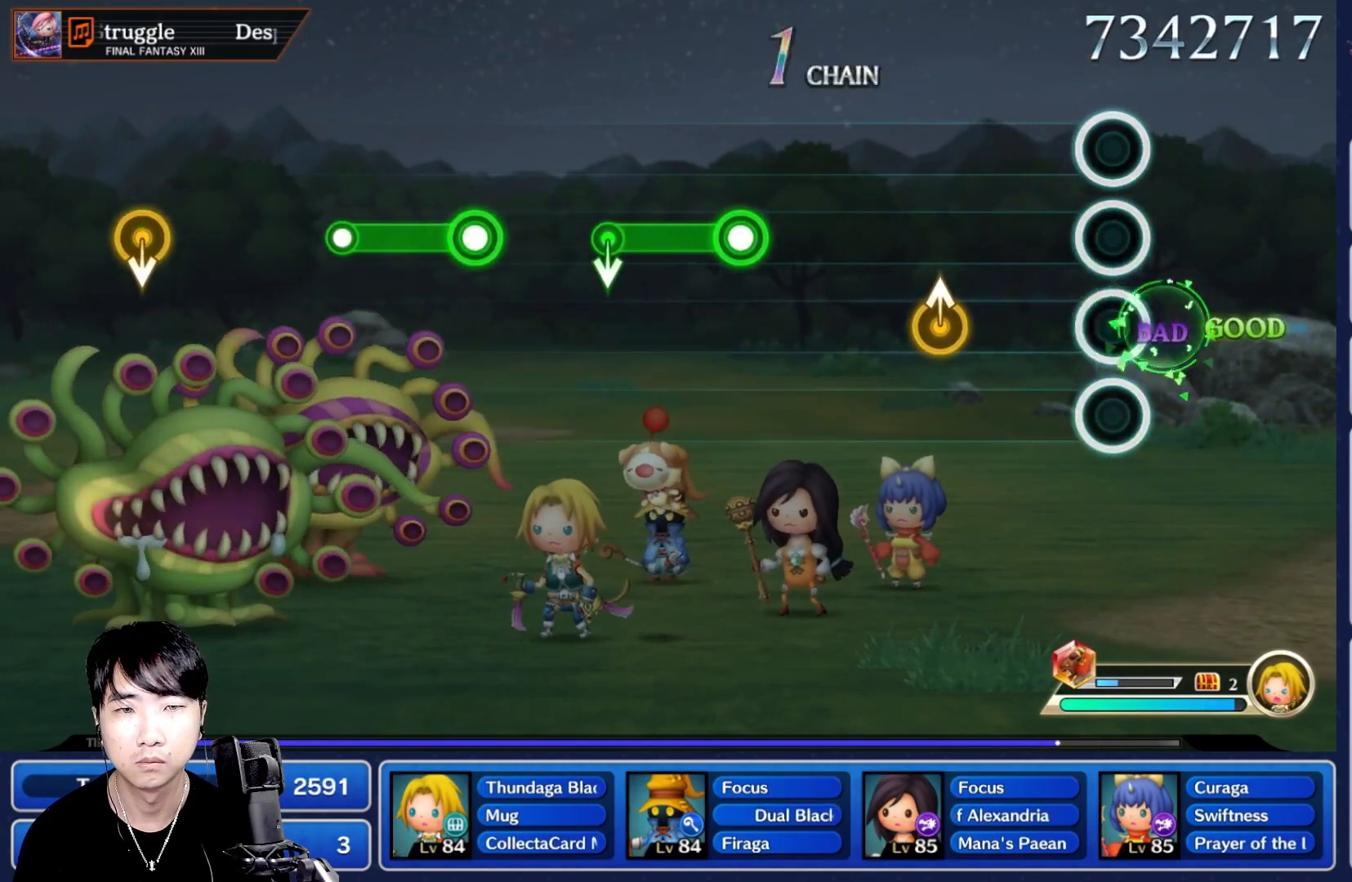
{"buttons": [], "left_stick": "center", "right_stick": "center", "button_events": [[50, "R1", "down"], [100, "R1", "up"], [300, "R1", "down"], [383, "R1", "up"]]}
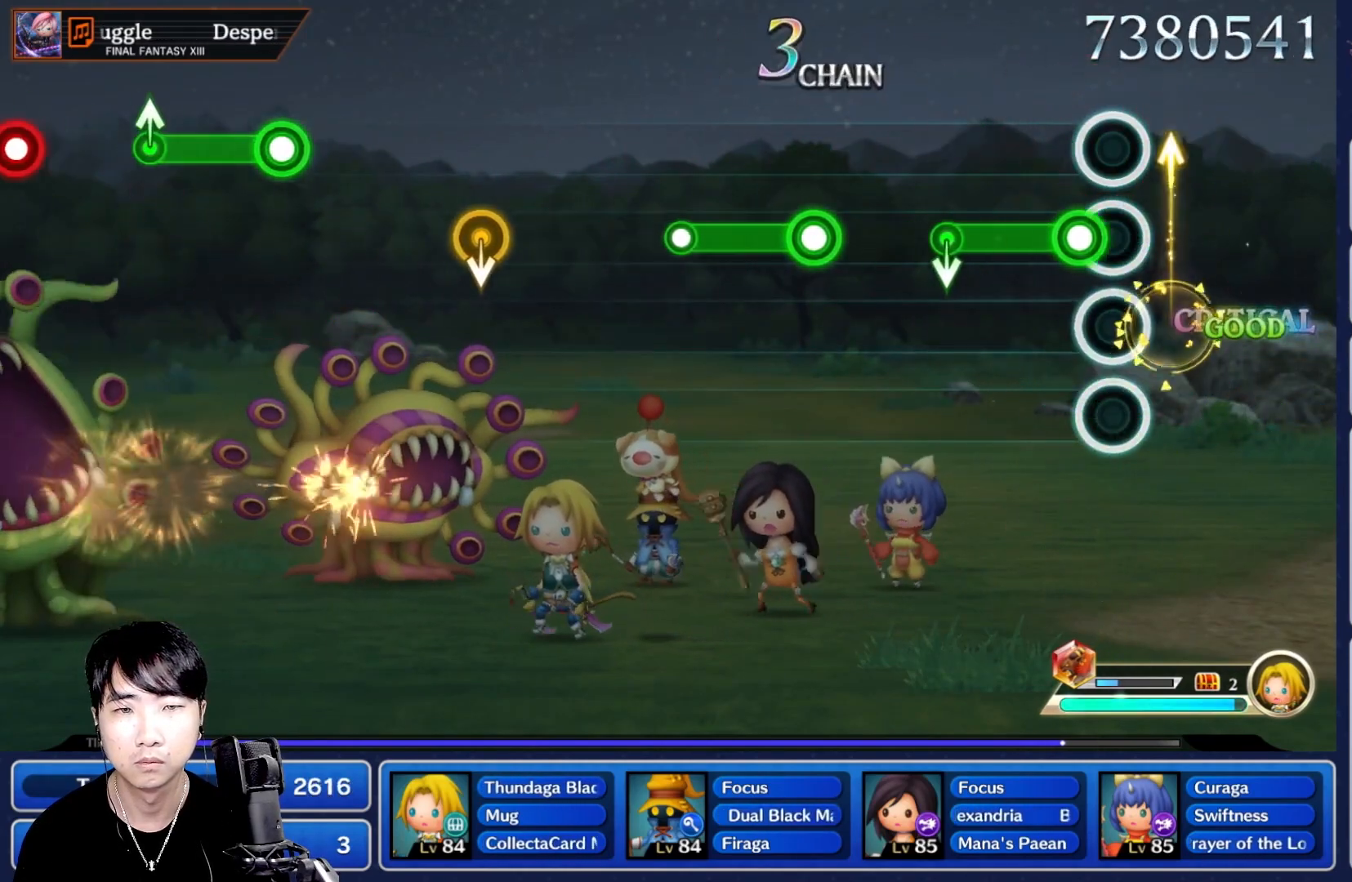
{"buttons": ["R1"], "left_stick": "center", "right_stick": "center"}